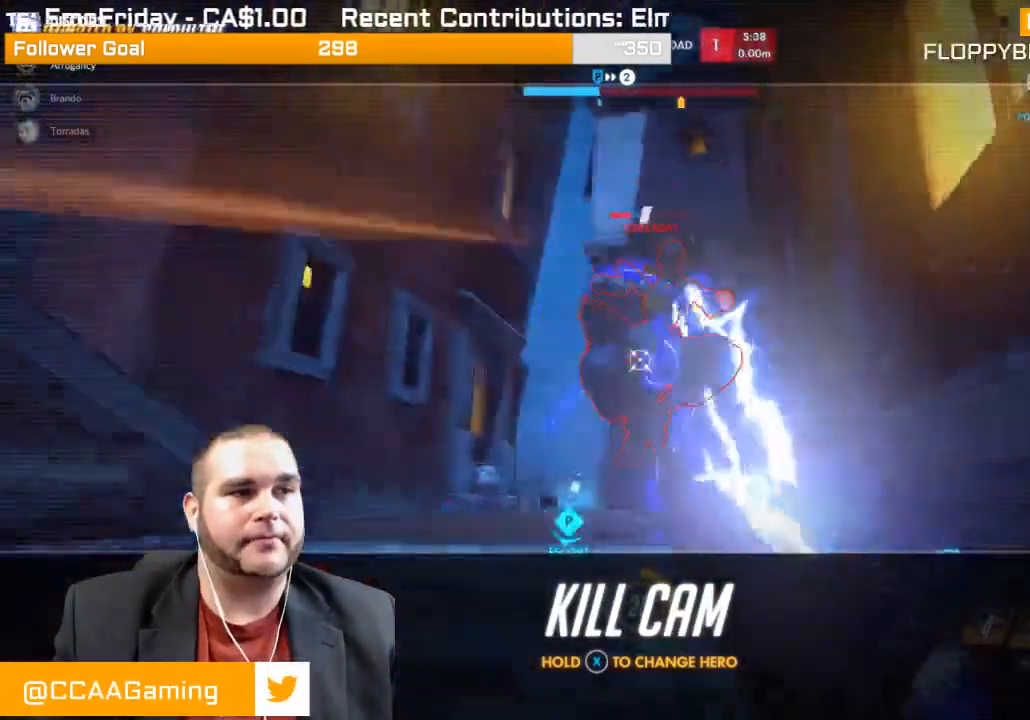
Gameplay with a controller (PlayStation layout); each line is a JSON object with the inputs held at the frame after it. "events" lists button and stick changes between this image and that frame as [ms after this image, input, new state], when the widget could be followed in between. Not read: L3.
{"buttons": ["CROSS"], "left_stick": "center", "right_stick": "center", "events": [[300, "CROSS", "down"], [450, "CROSS", "up"], [483, "CROSS", "down"]]}
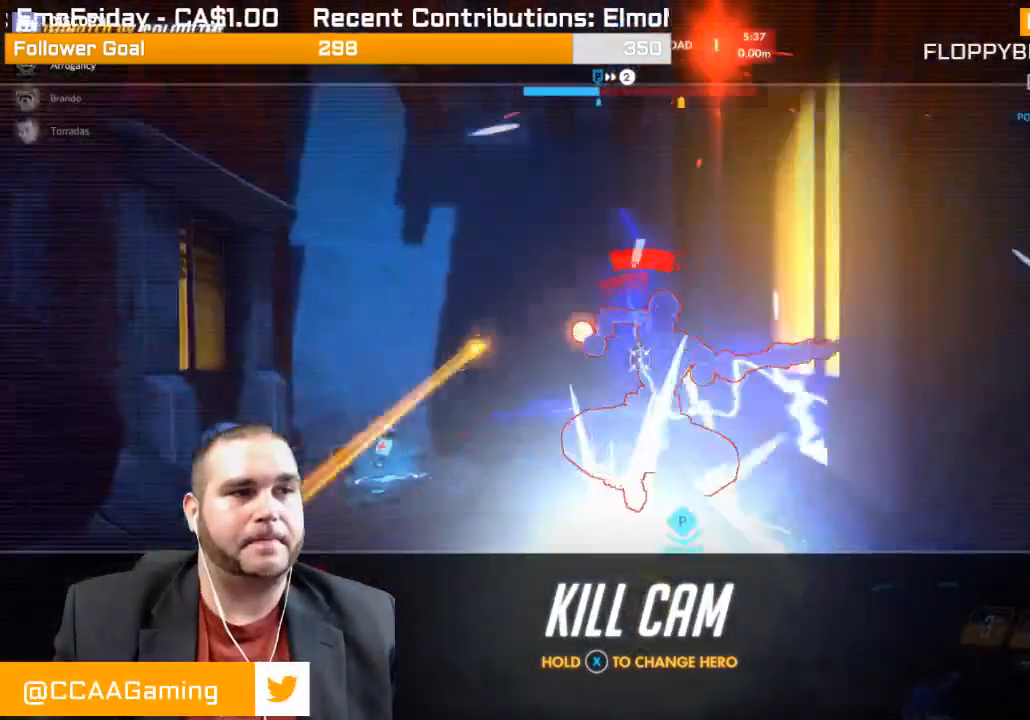
{"buttons": [], "left_stick": "center", "right_stick": "center", "events": [[100, "CROSS", "up"], [167, "CROSS", "down"], [283, "CROSS", "up"], [367, "CROSS", "down"], [483, "CROSS", "up"]]}
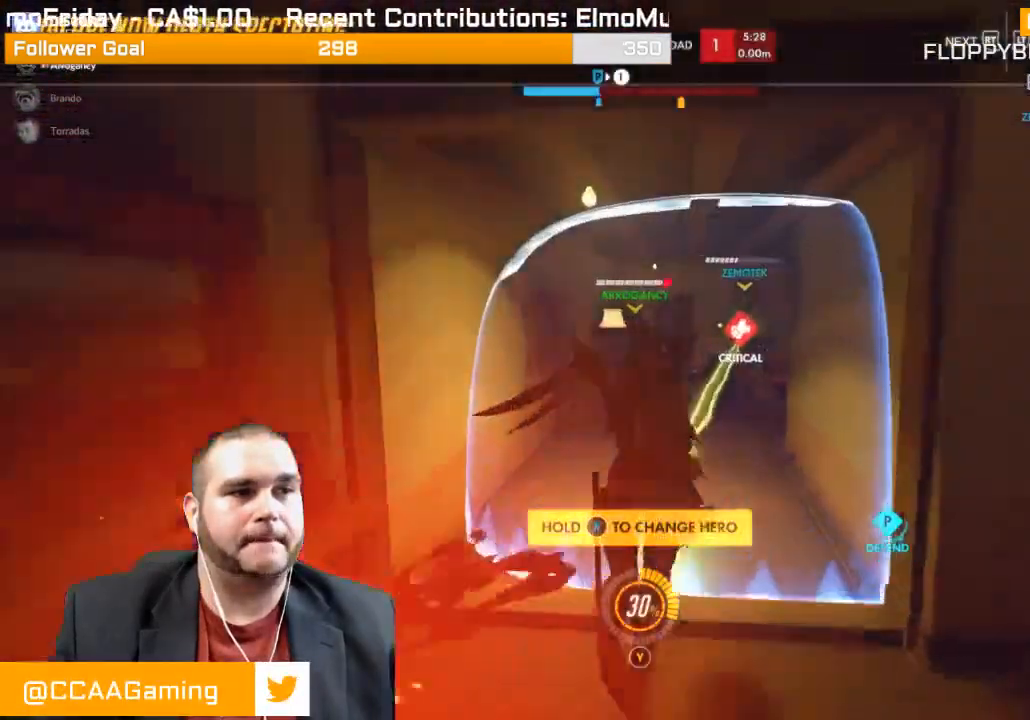
{"buttons": [], "left_stick": "up", "right_stick": "center", "events": [[17, "left_stick", "up"]]}
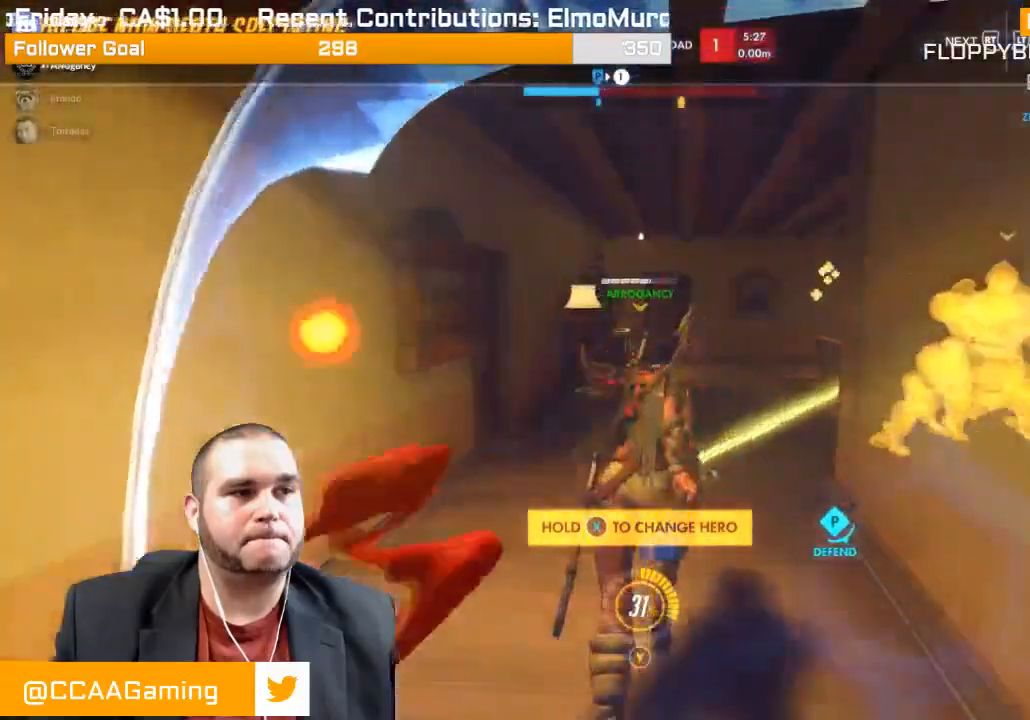
{"buttons": ["CROSS"], "left_stick": "up", "right_stick": "center", "events": [[83, "CROSS", "down"], [400, "CROSS", "up"], [483, "CROSS", "down"]]}
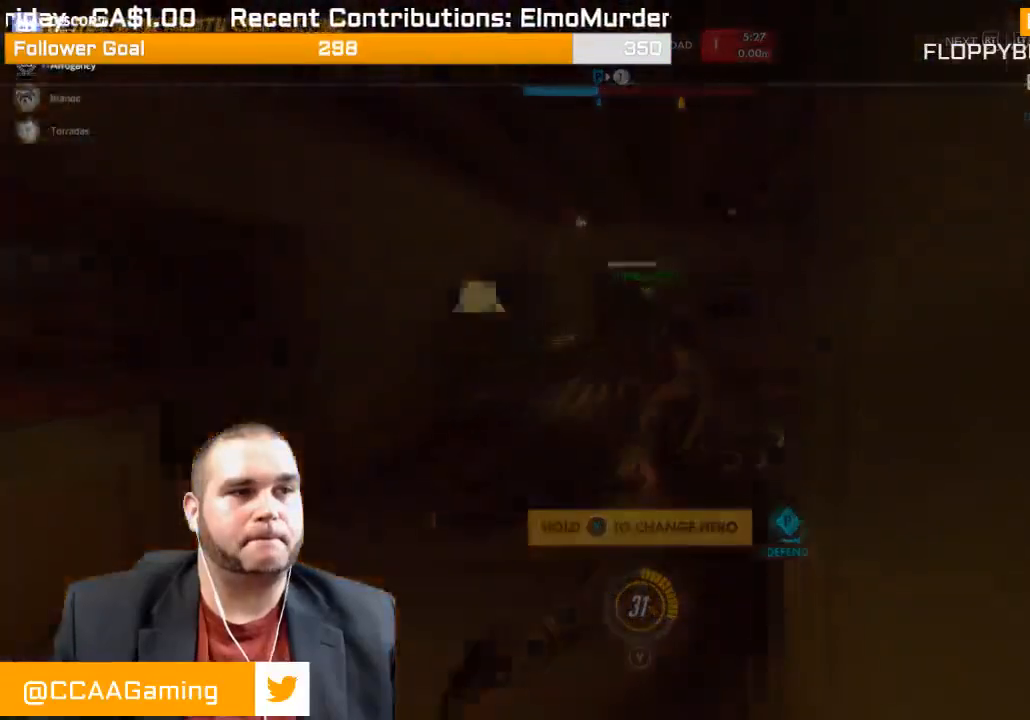
{"buttons": [], "left_stick": "up", "right_stick": "center", "events": [[83, "CROSS", "up"], [200, "CROSS", "down"], [300, "CROSS", "up"]]}
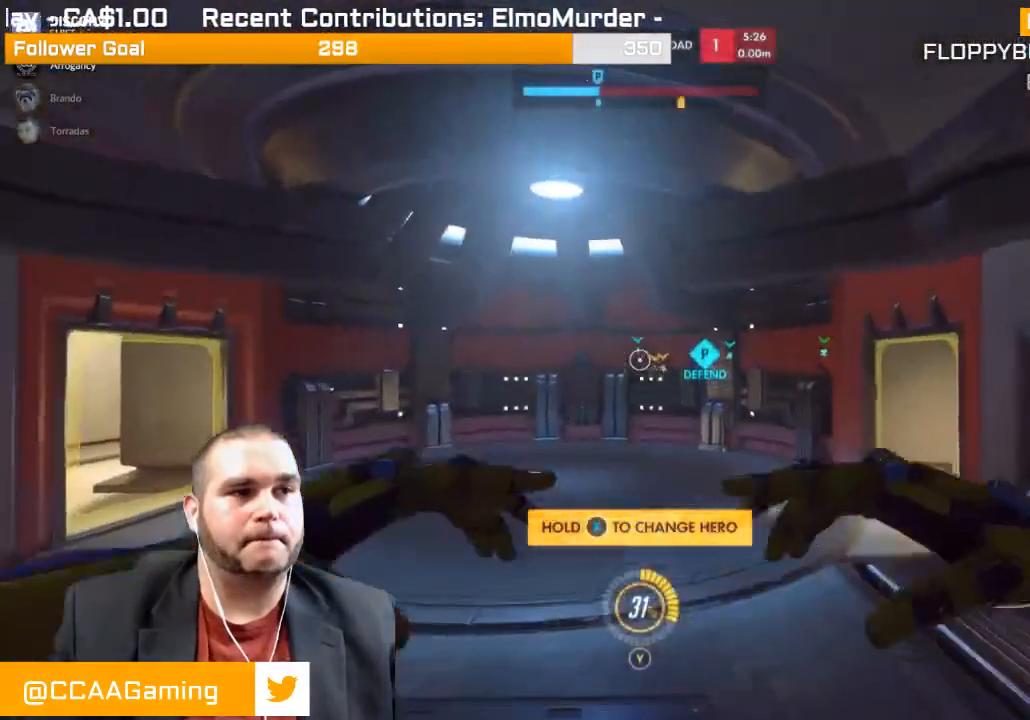
{"buttons": [], "left_stick": "up", "right_stick": "center", "events": []}
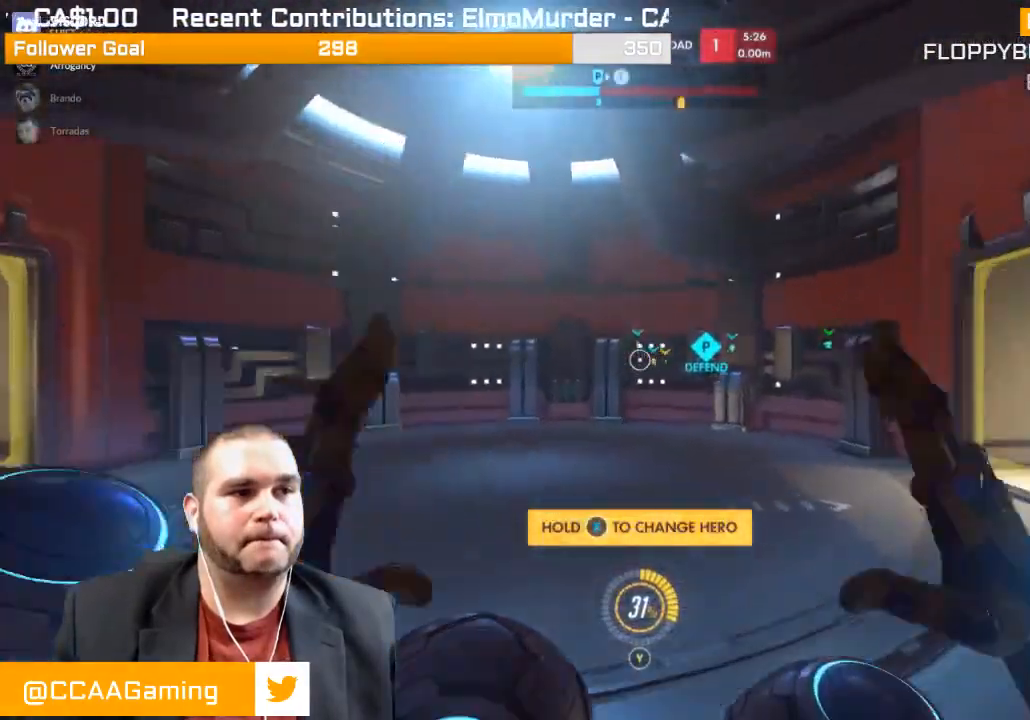
{"buttons": [], "left_stick": "up-left", "right_stick": "center", "events": [[183, "right_stick", "left"], [217, "left_stick", "up-left"], [450, "right_stick", "center"]]}
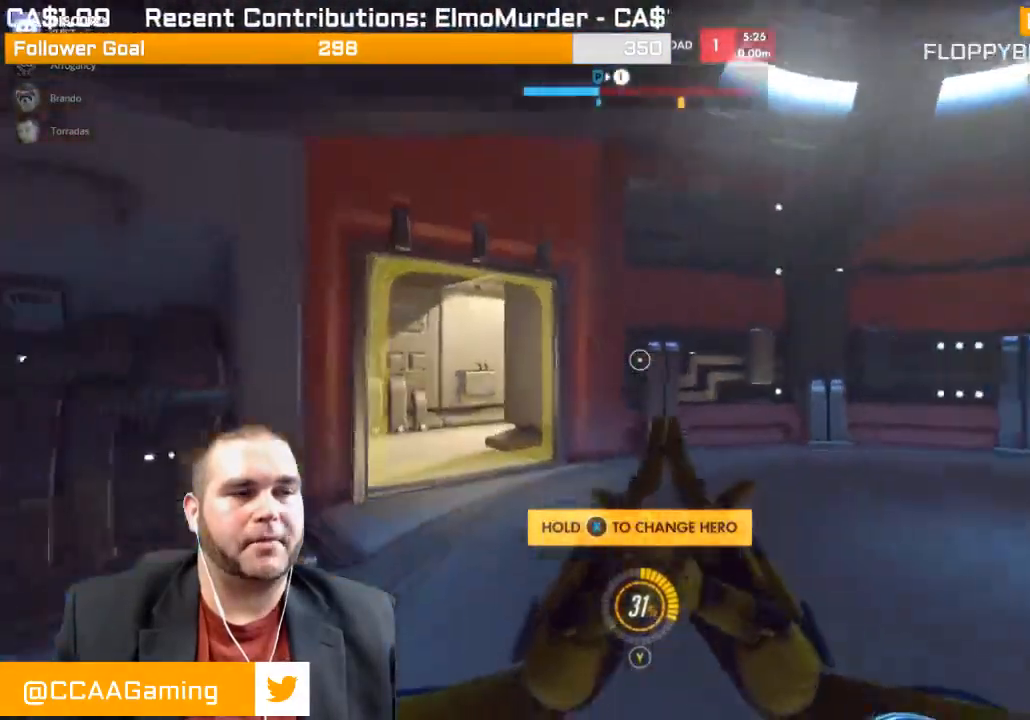
{"buttons": [], "left_stick": "up-left", "right_stick": "center", "events": [[133, "SQUARE", "down"], [283, "SQUARE", "up"]]}
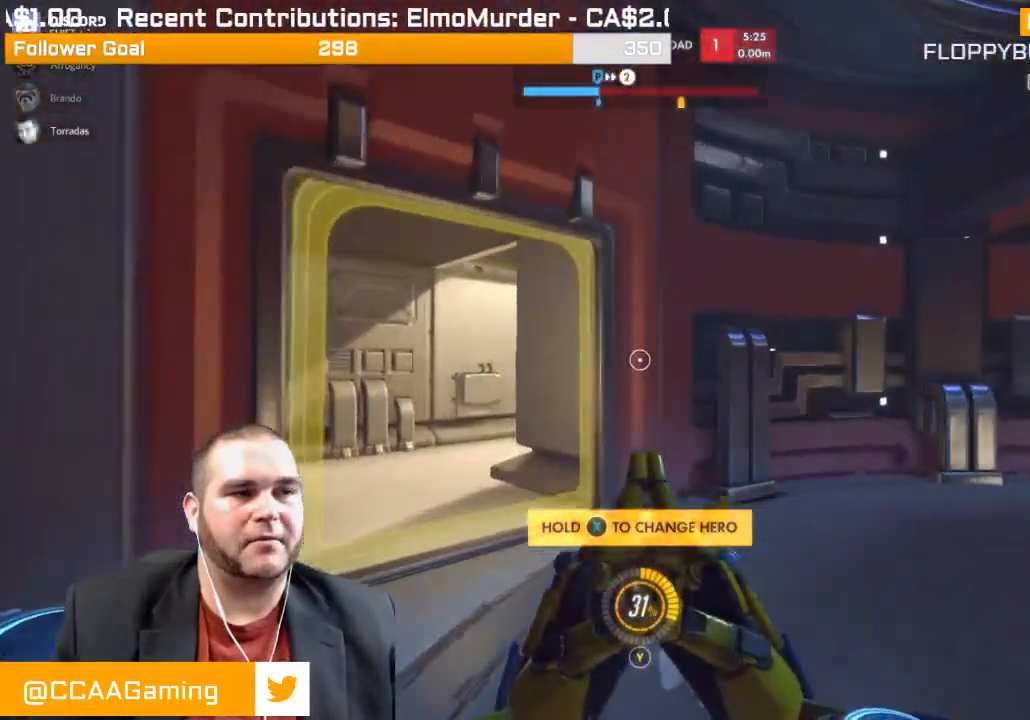
{"buttons": [], "left_stick": "up-left", "right_stick": "center", "events": []}
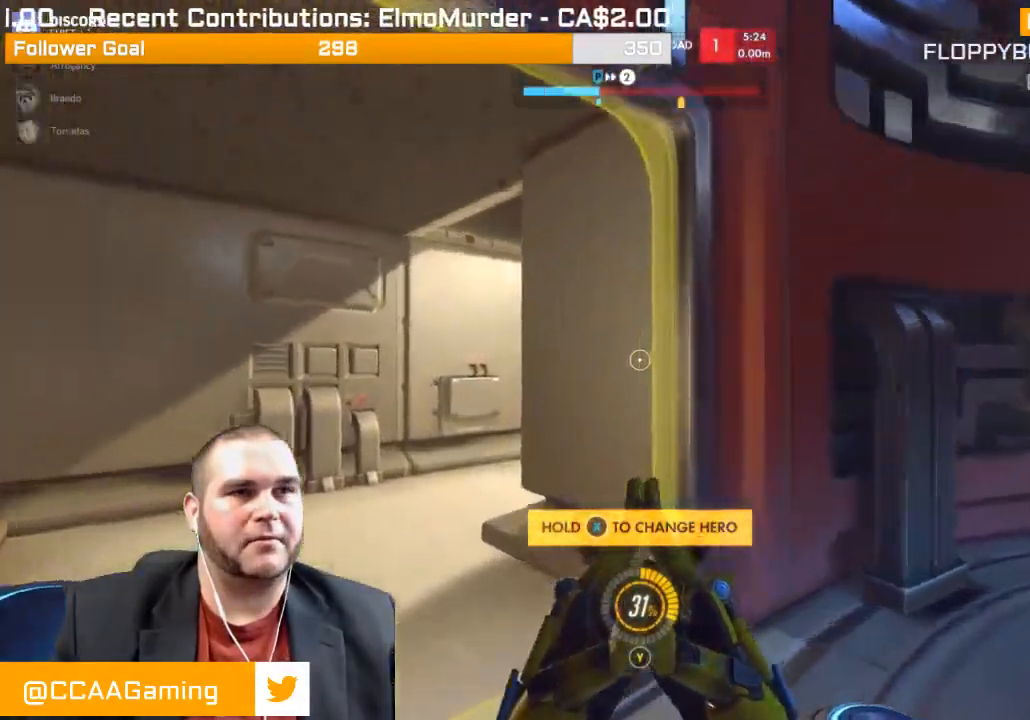
{"buttons": [], "left_stick": "up-left", "right_stick": "center", "events": [[217, "right_stick", "right"], [500, "right_stick", "center"]]}
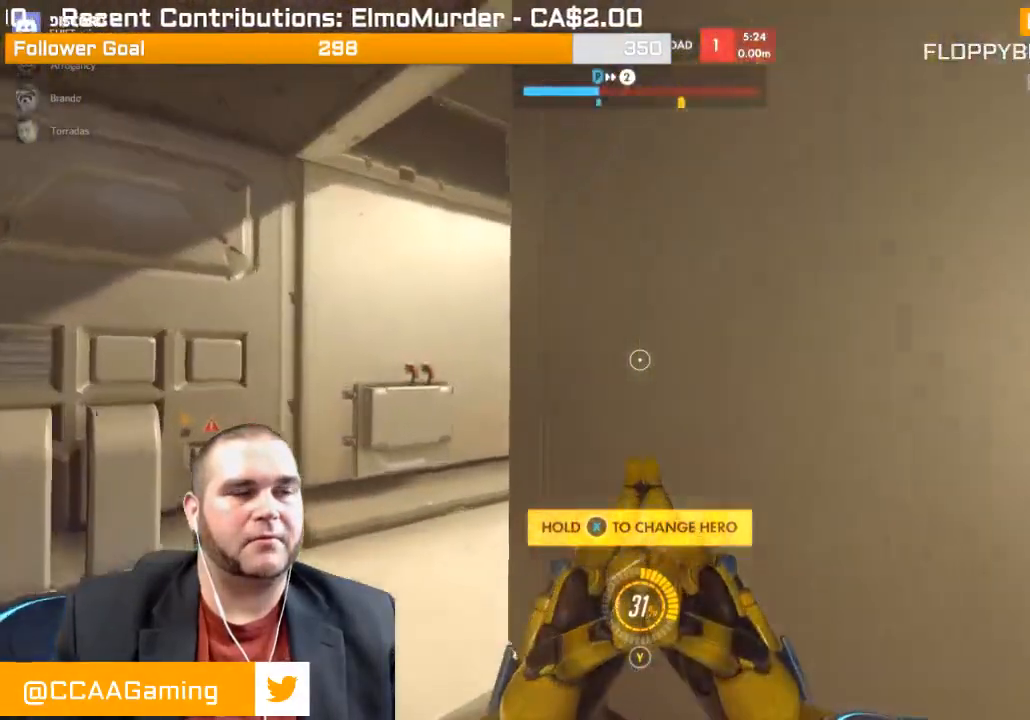
{"buttons": [], "left_stick": "up", "right_stick": "center", "events": [[183, "right_stick", "right"], [417, "left_stick", "up"], [467, "right_stick", "center"]]}
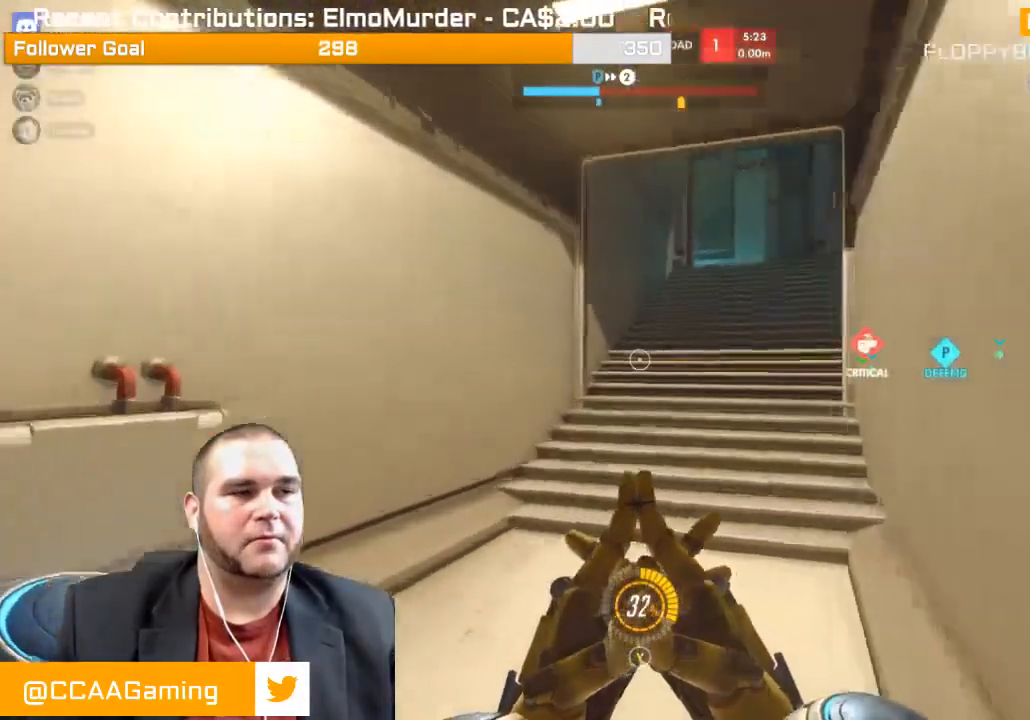
{"buttons": [], "left_stick": "up", "right_stick": "center", "events": []}
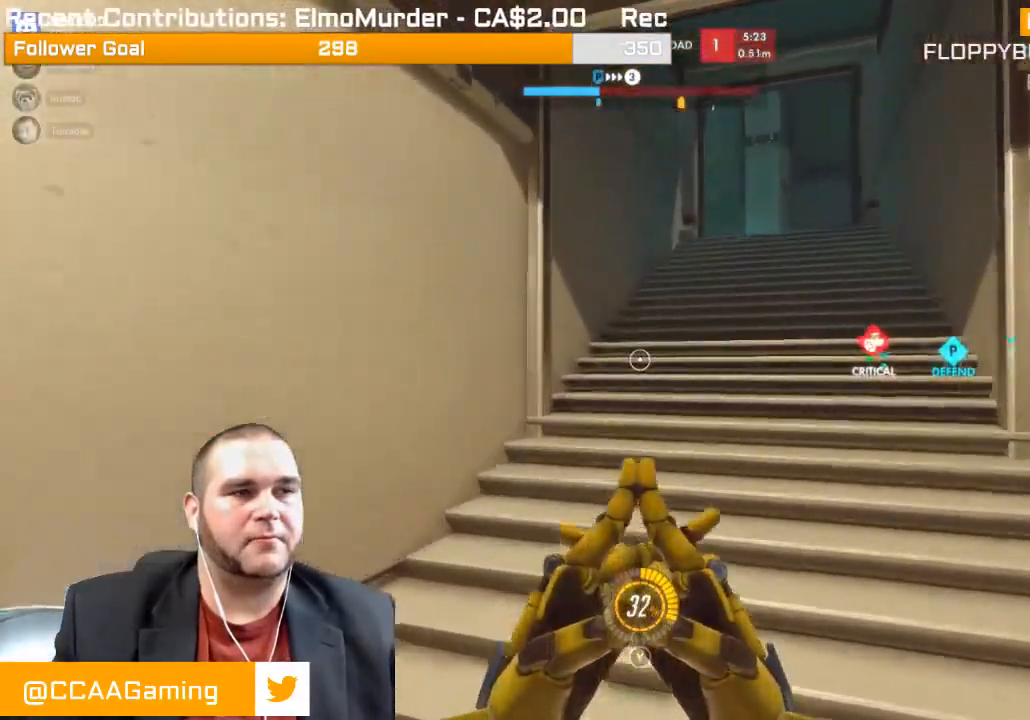
{"buttons": [], "left_stick": "up", "right_stick": "center", "events": [[183, "right_stick", "right"], [433, "right_stick", "center"]]}
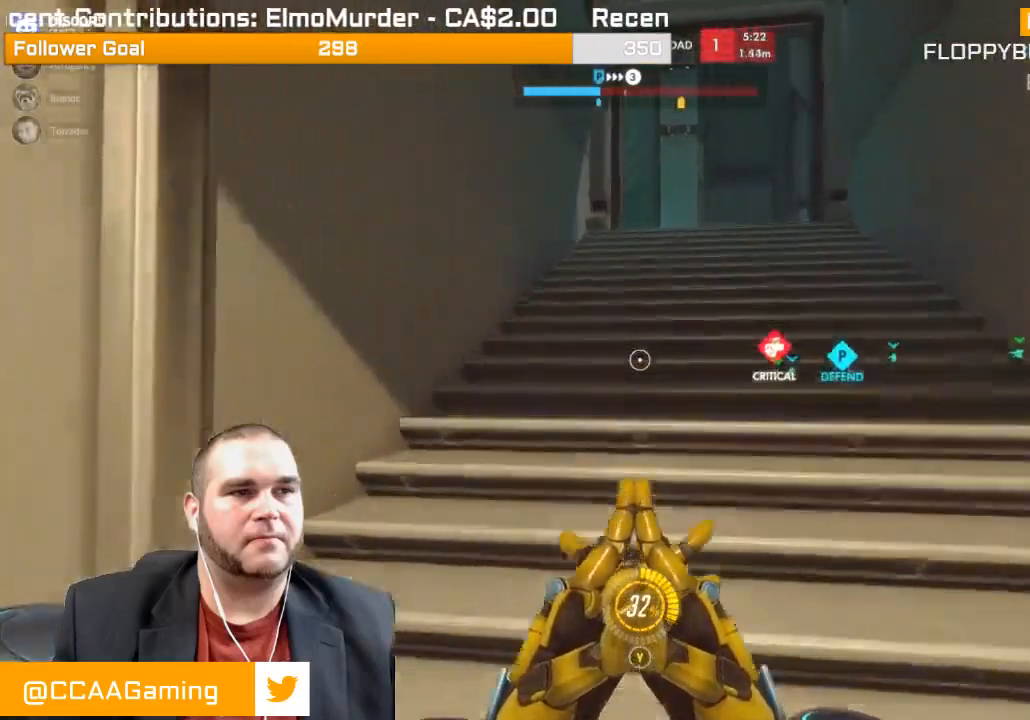
{"buttons": [], "left_stick": "up", "right_stick": "right", "events": [[283, "right_stick", "right"]]}
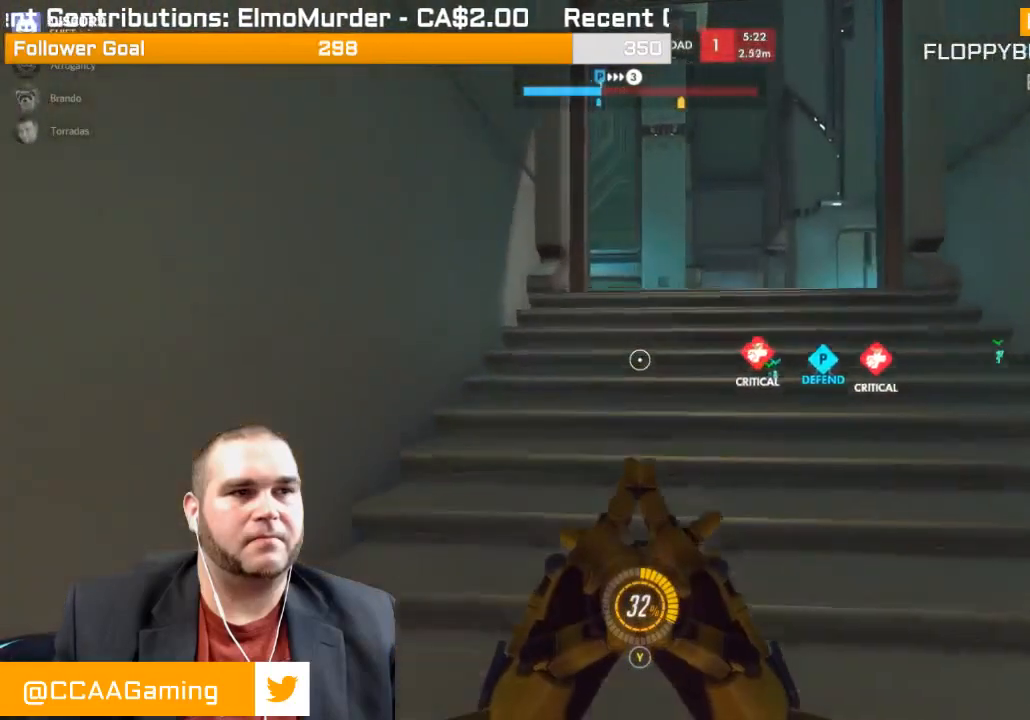
{"buttons": [], "left_stick": "up", "right_stick": "right", "events": []}
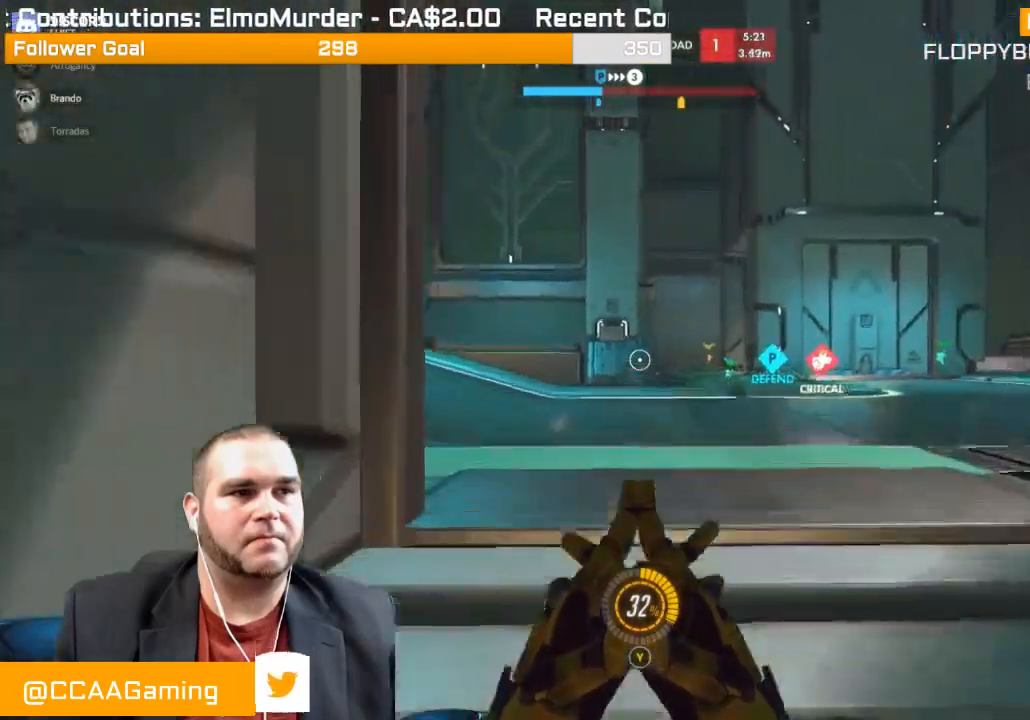
{"buttons": [], "left_stick": "up", "right_stick": "right", "events": []}
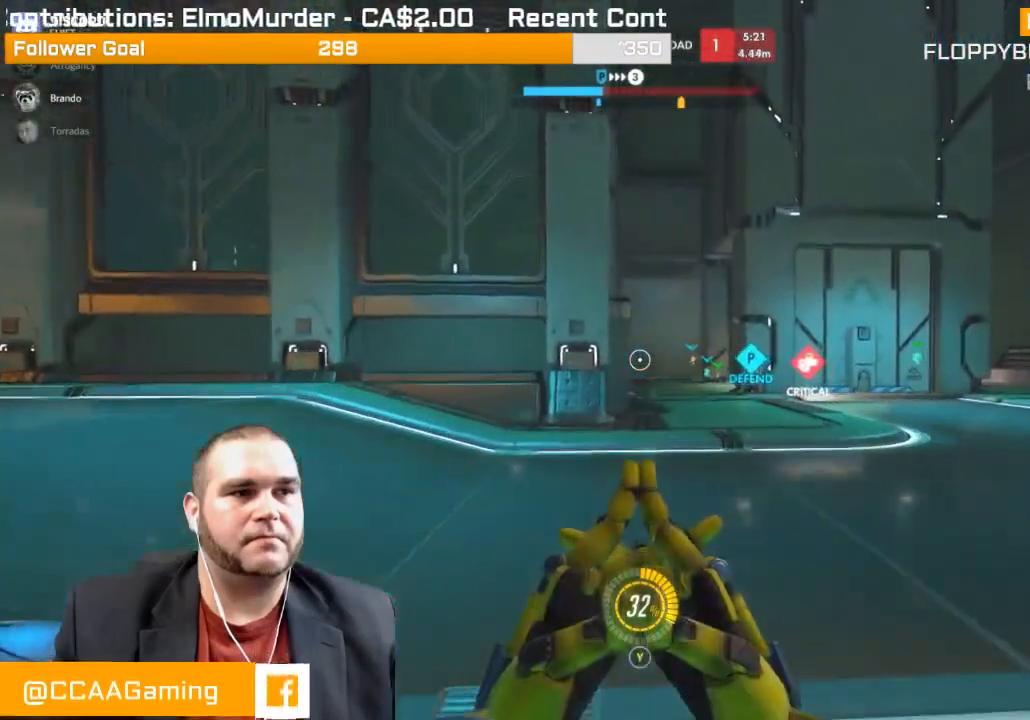
{"buttons": [], "left_stick": "up", "right_stick": "right", "events": []}
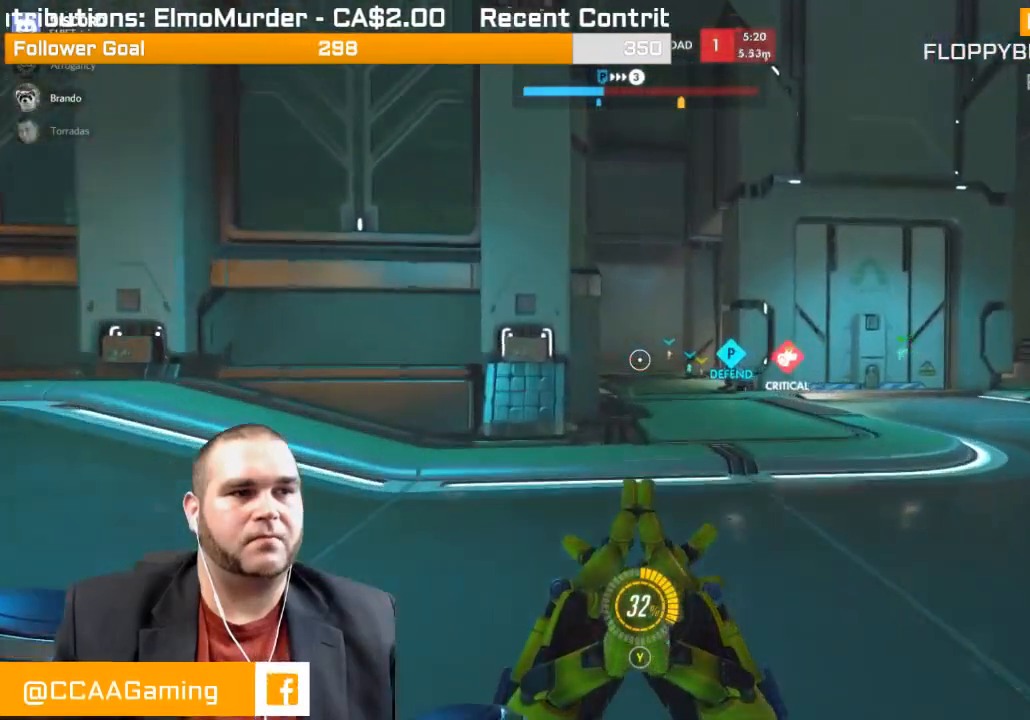
{"buttons": [], "left_stick": "up", "right_stick": "center", "events": [[233, "right_stick", "center"]]}
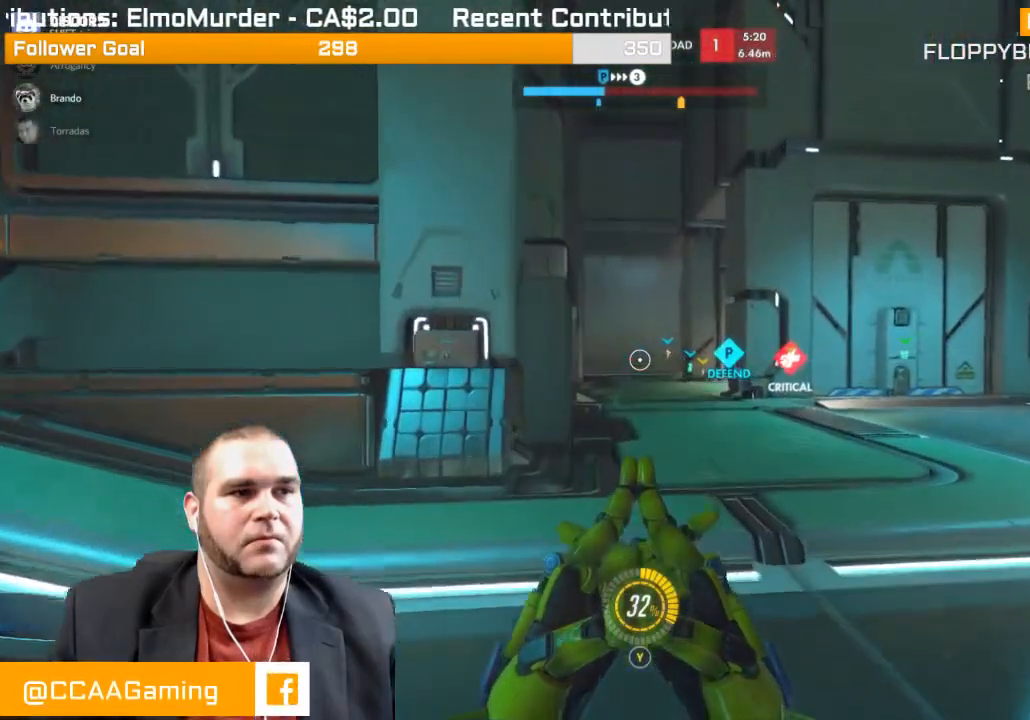
{"buttons": [], "left_stick": "up", "right_stick": "center", "events": []}
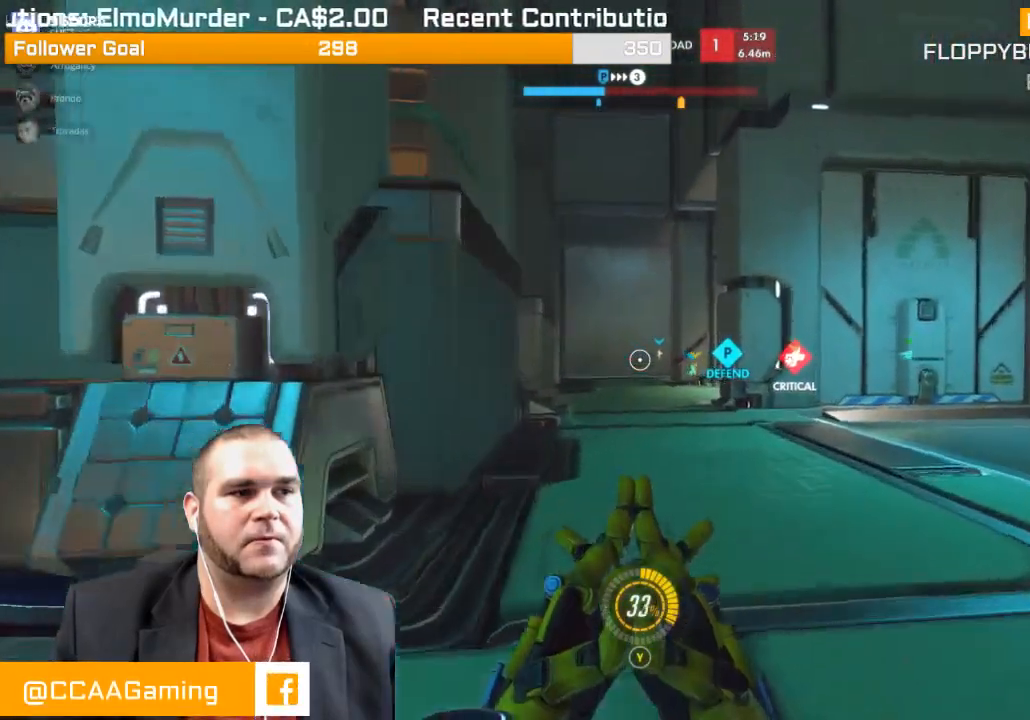
{"buttons": [], "left_stick": "up", "right_stick": "center", "events": [[67, "right_stick", "right"], [383, "right_stick", "center"]]}
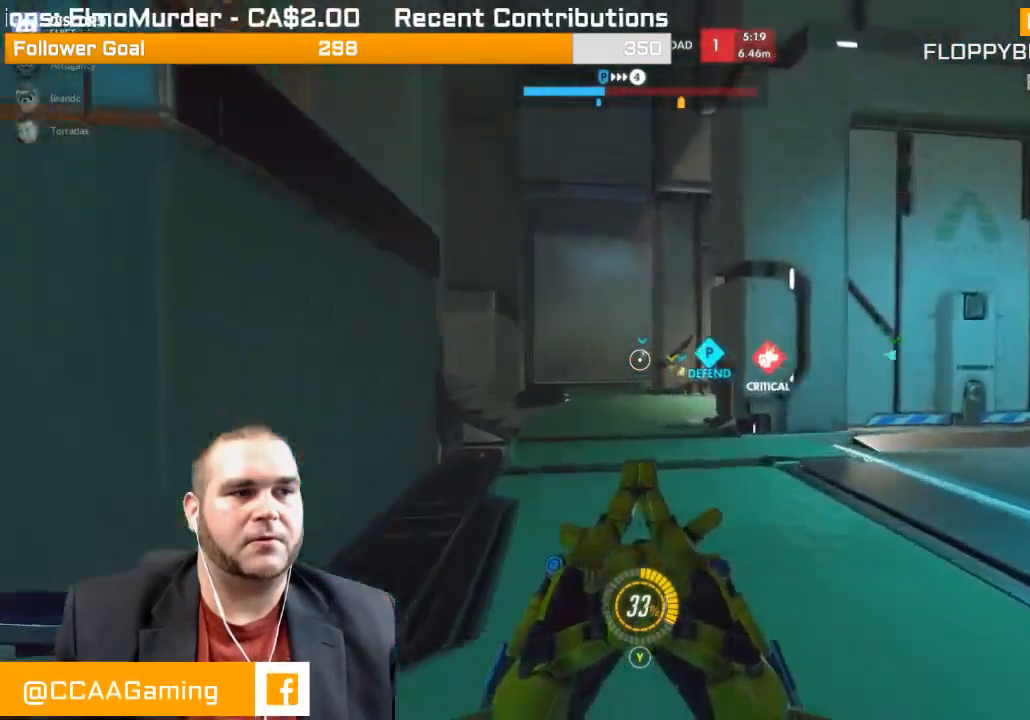
{"buttons": [], "left_stick": "up", "right_stick": "center", "events": []}
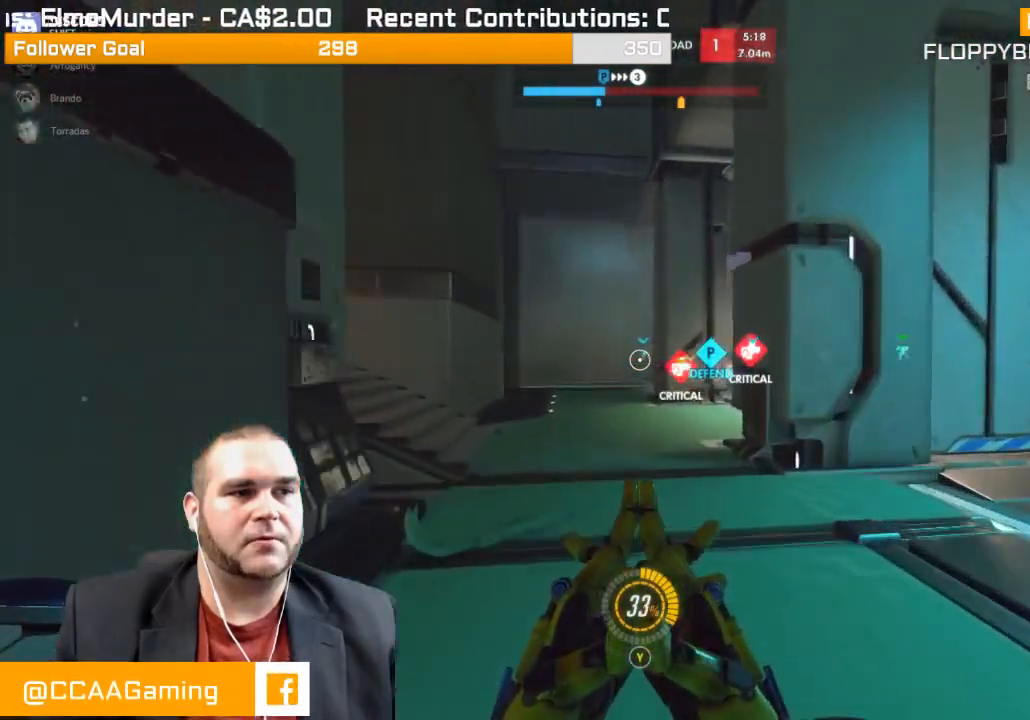
{"buttons": [], "left_stick": "up", "right_stick": "right", "events": [[133, "right_stick", "right"]]}
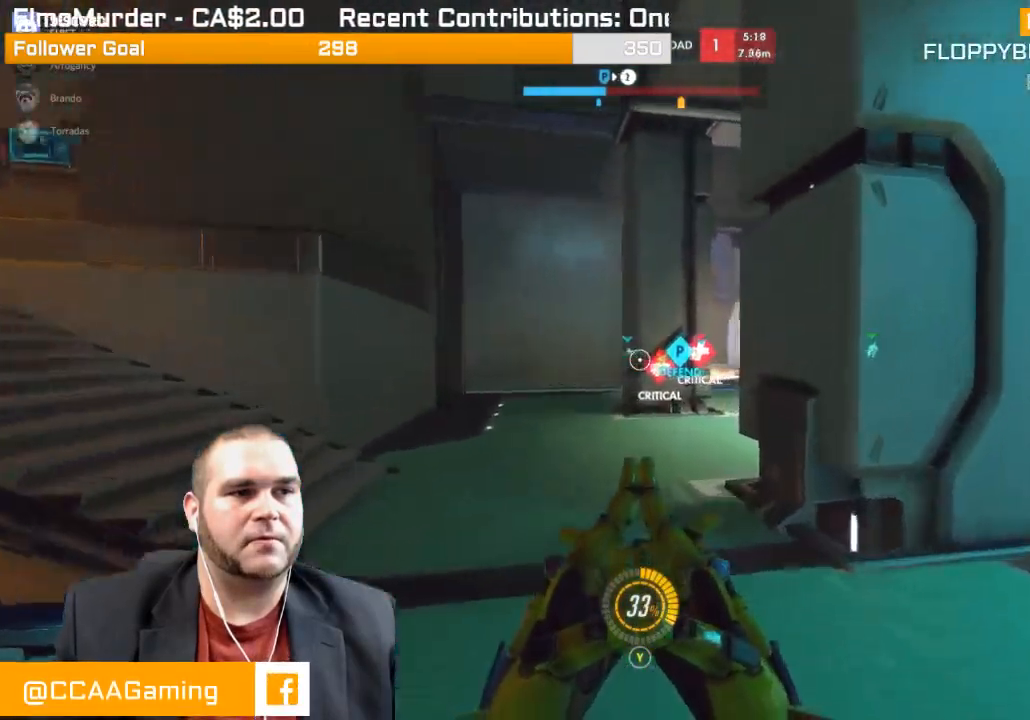
{"buttons": [], "left_stick": "up", "right_stick": "right", "events": []}
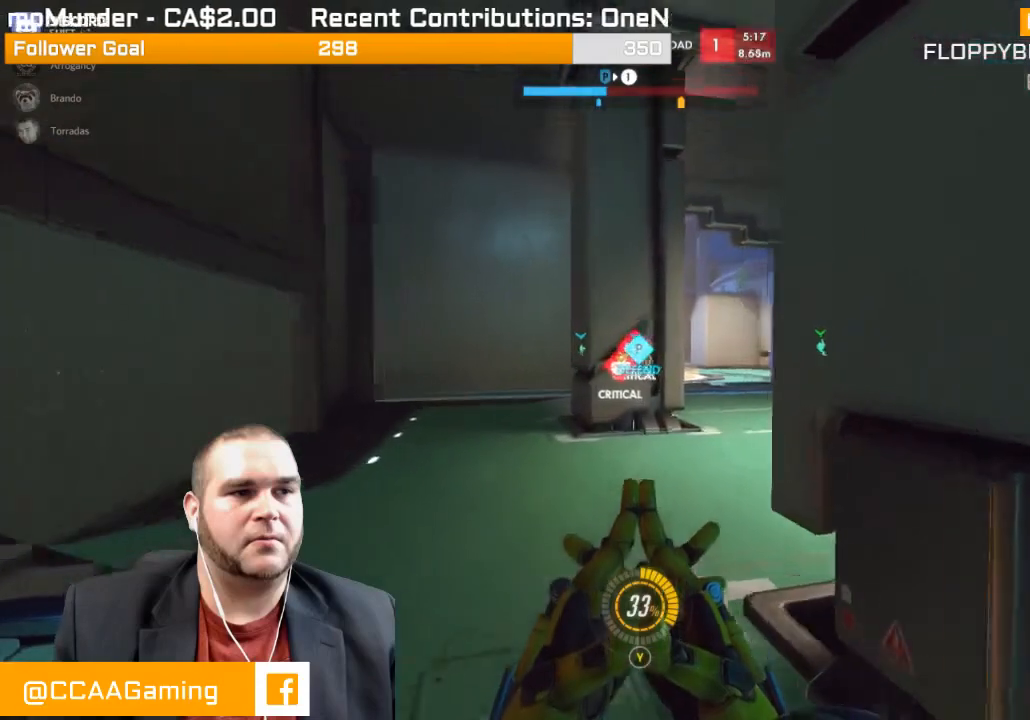
{"buttons": [], "left_stick": "up", "right_stick": "right", "events": []}
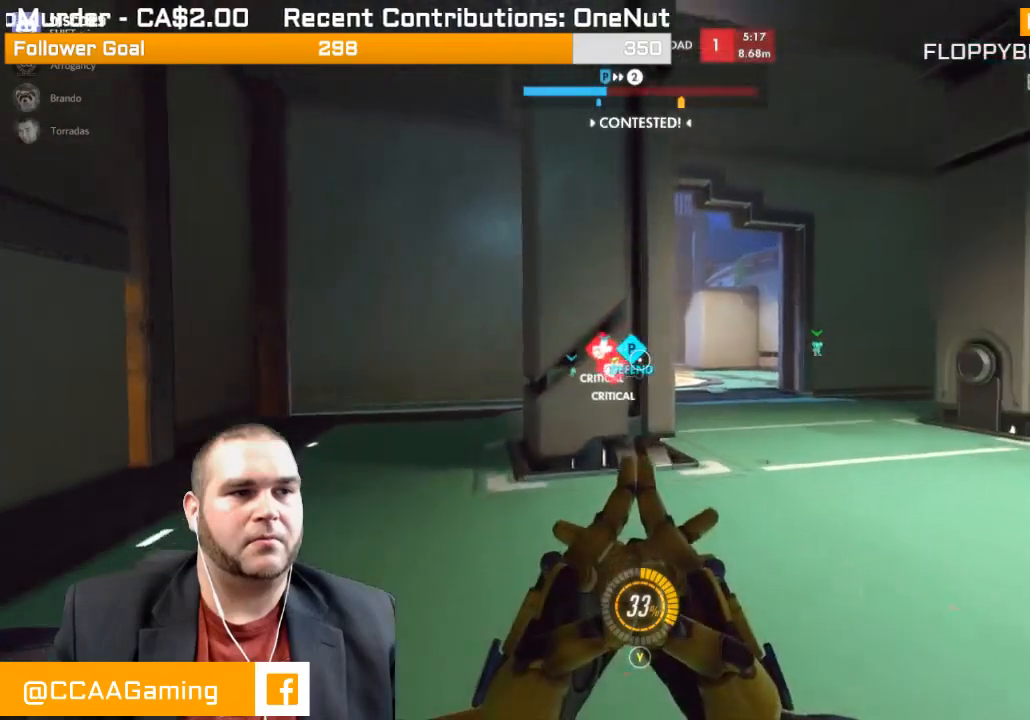
{"buttons": [], "left_stick": "up", "right_stick": "right", "events": []}
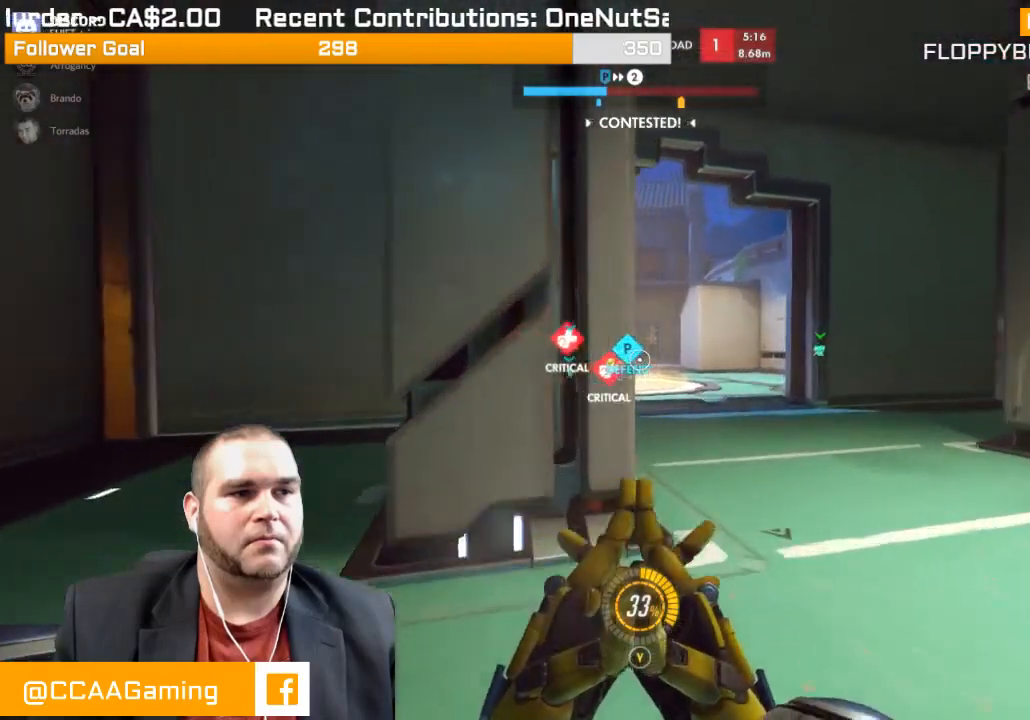
{"buttons": [], "left_stick": "up", "right_stick": "right", "events": []}
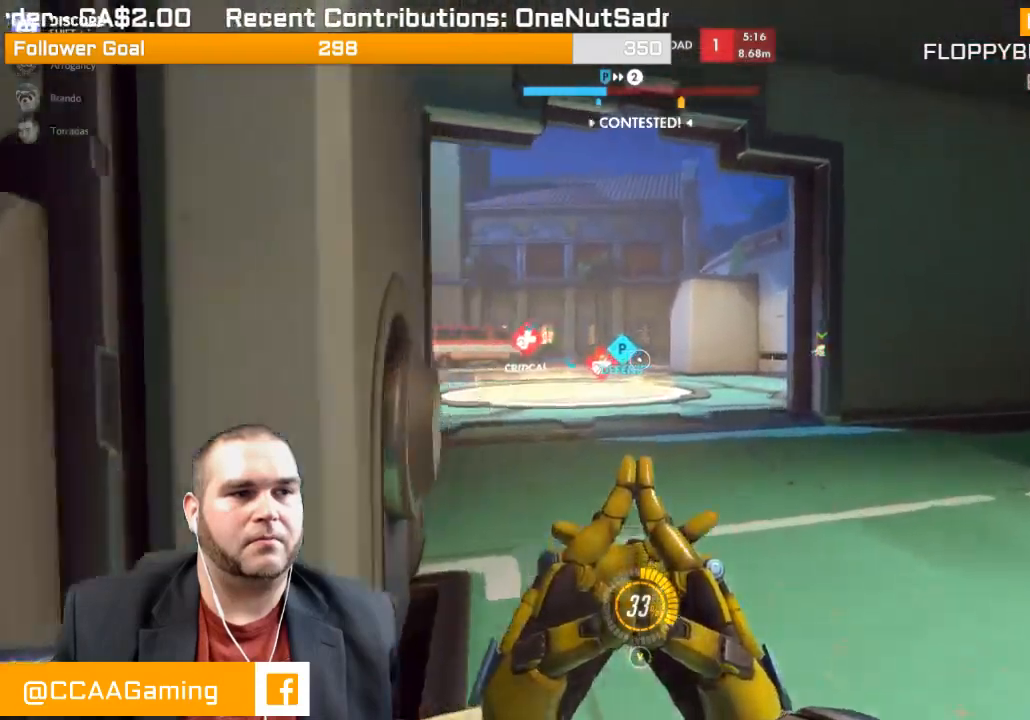
{"buttons": [], "left_stick": "up", "right_stick": "right", "events": []}
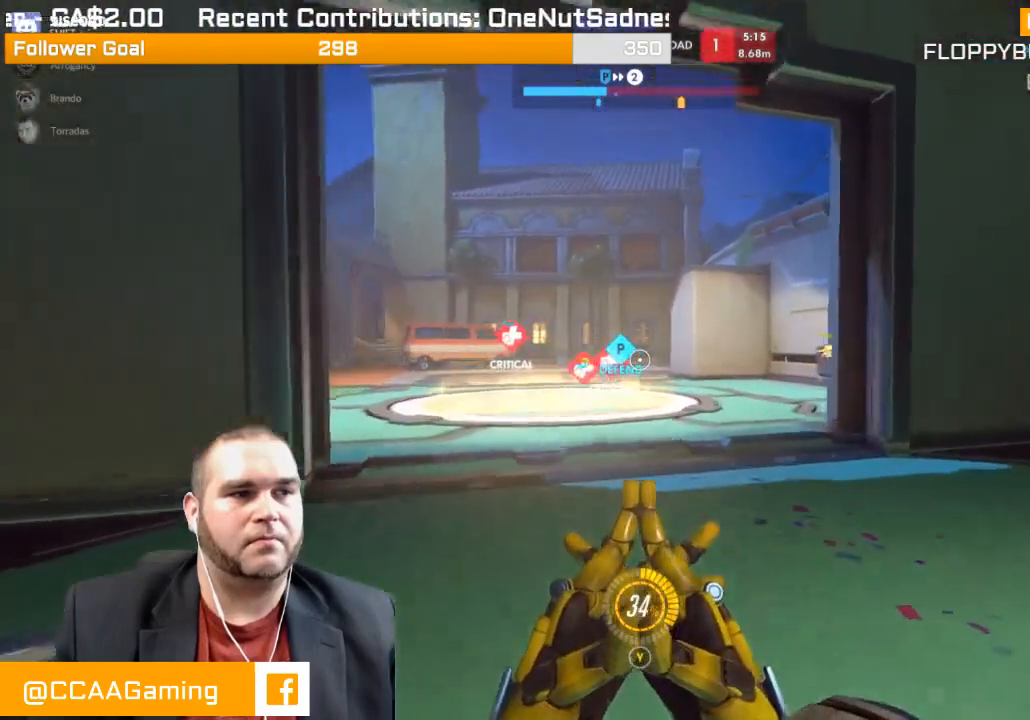
{"buttons": [], "left_stick": "up", "right_stick": "right", "events": []}
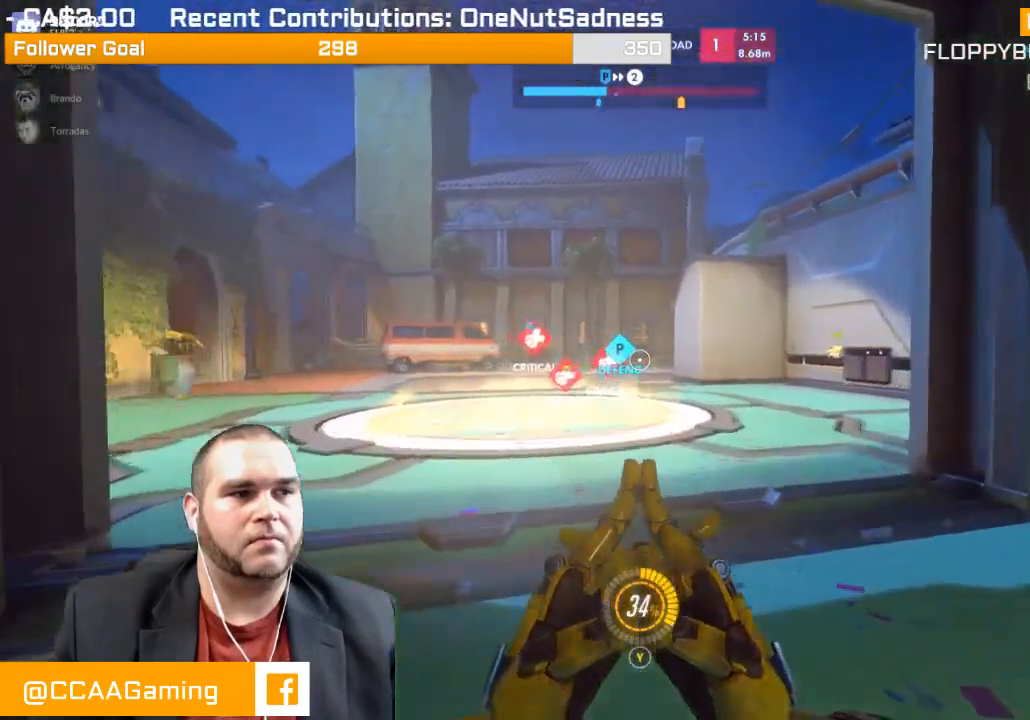
{"buttons": [], "left_stick": "up", "right_stick": "right", "events": []}
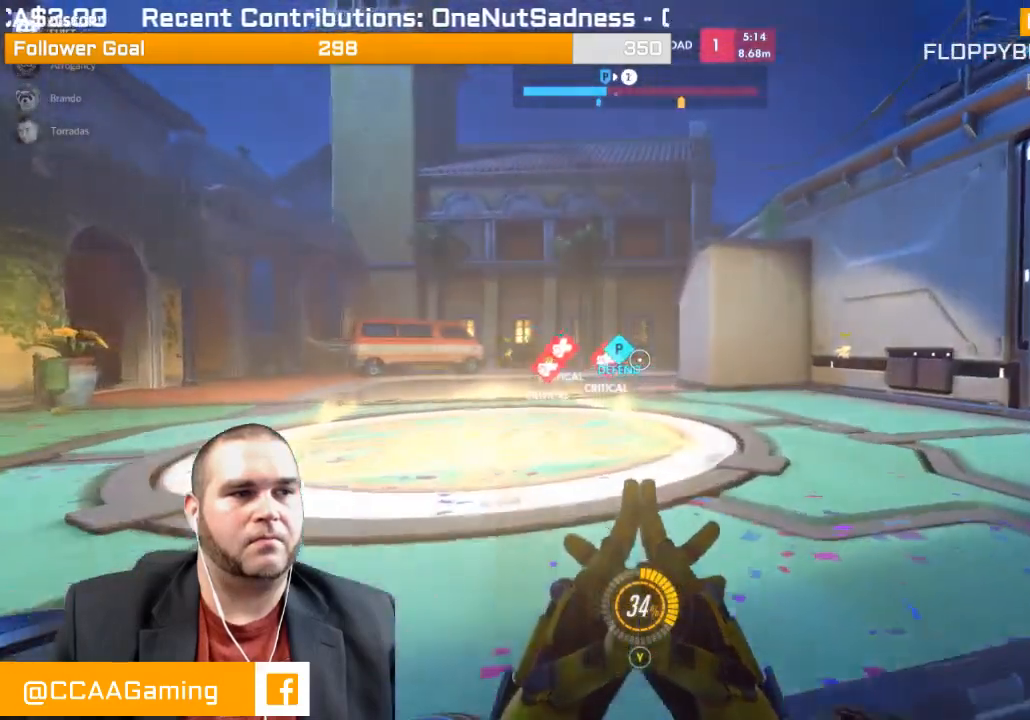
{"buttons": [], "left_stick": "up", "right_stick": "right", "events": []}
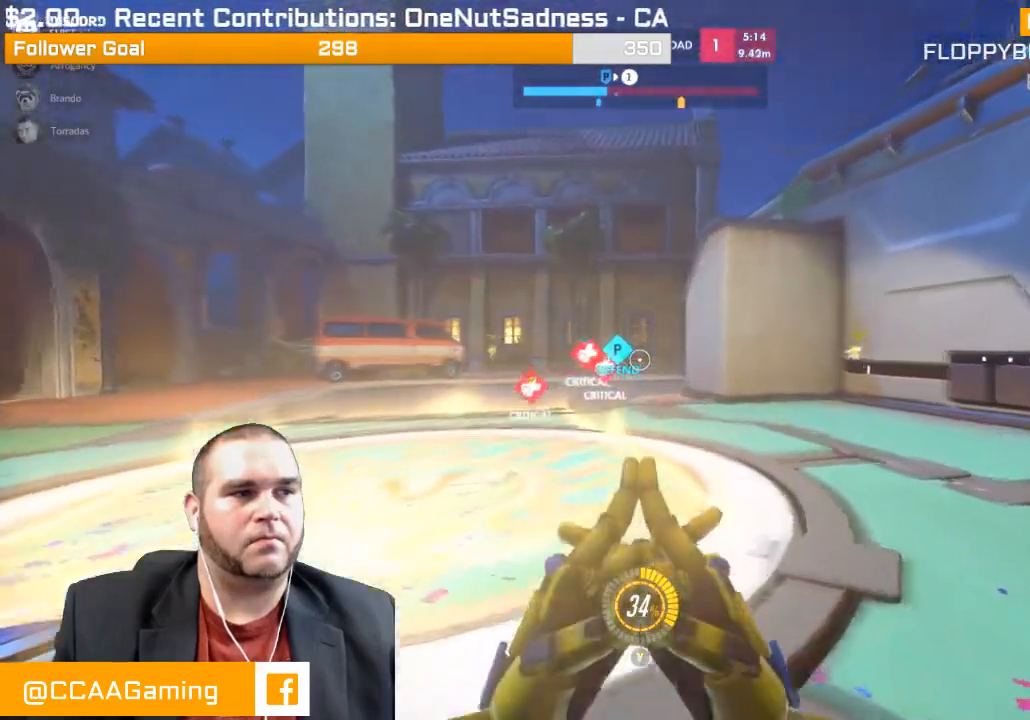
{"buttons": [], "left_stick": "up", "right_stick": "right", "events": []}